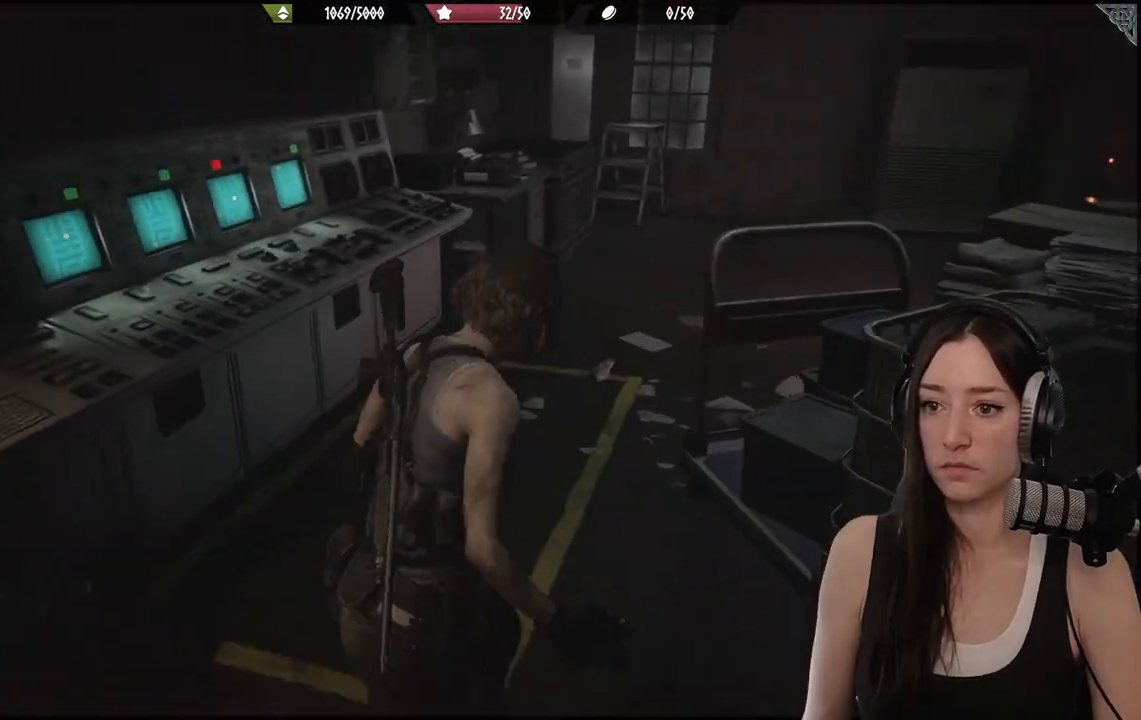
Gameplay with a controller (Xbox layout); each line is a JSON object with the inputs held at the frame after it (dt_ms = milliseconds from this image to that frame). "events" lists button and stick changes between this image and that frame as [ms after this image, input, new state], when the widget could be followed in between.
{"dt_ms": 500, "buttons": [], "left_stick": "up", "right_stick": "left", "events": [[167, "right_stick", "left"]]}
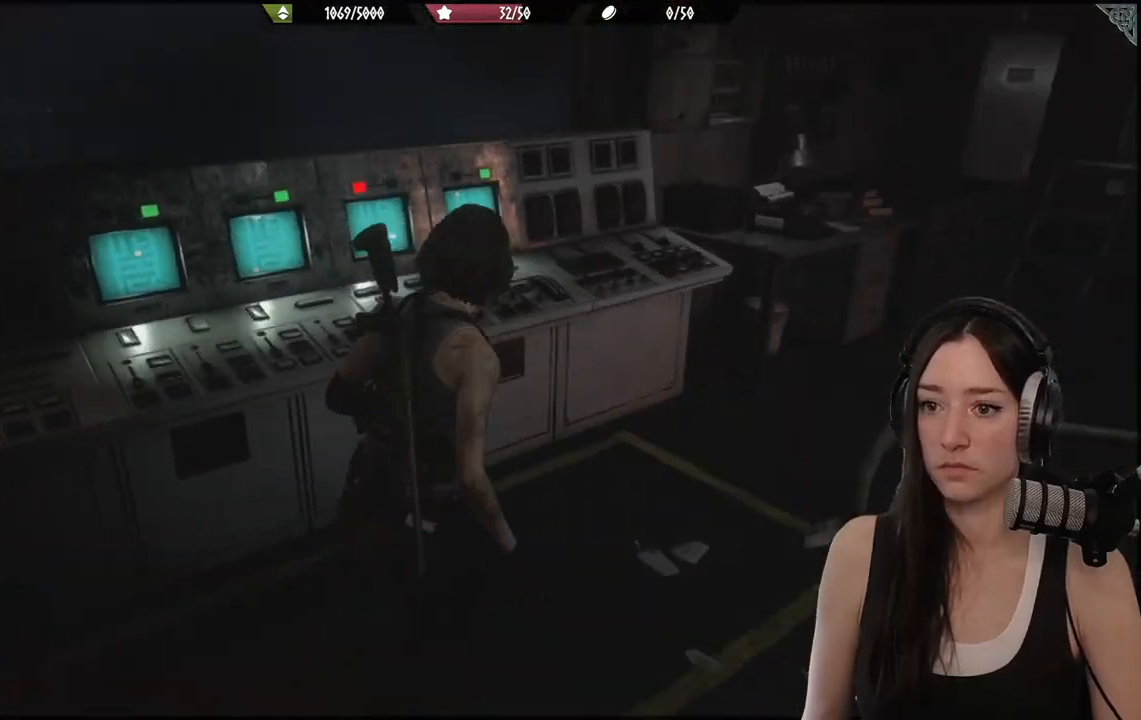
{"dt_ms": 500, "buttons": [], "left_stick": "center", "right_stick": "left", "events": [[67, "left_stick", "center"]]}
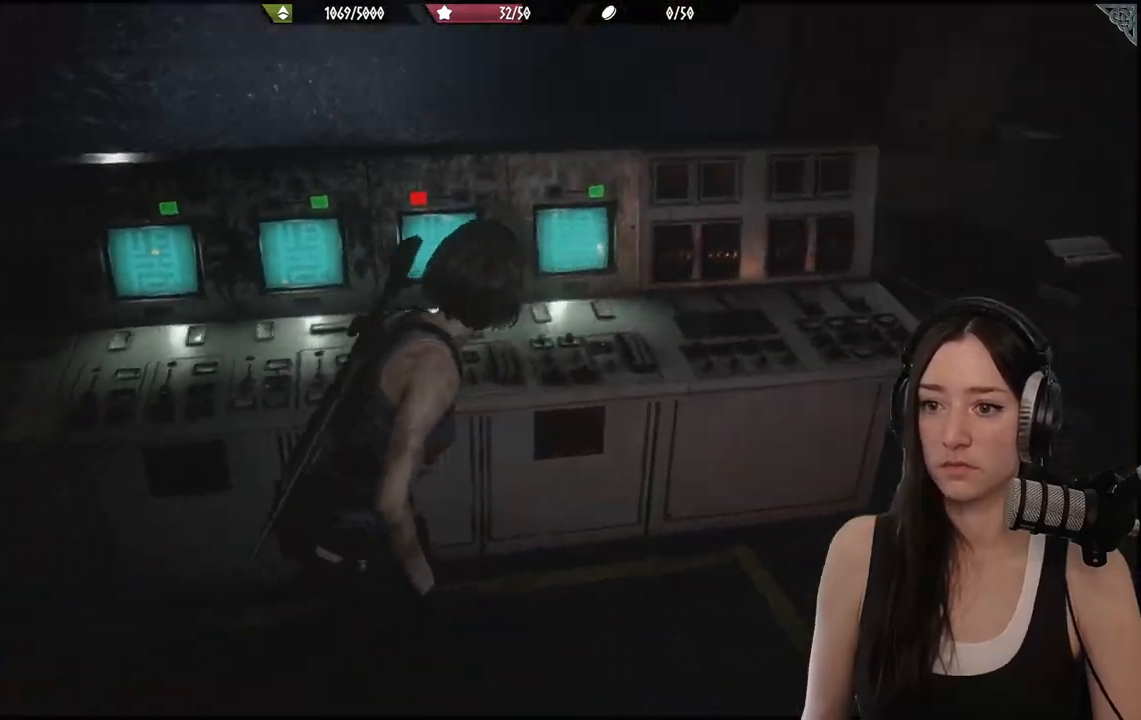
{"dt_ms": 500, "buttons": [], "left_stick": "up-right", "right_stick": "center", "events": [[167, "left_stick", "up"], [267, "right_stick", "center"], [417, "left_stick", "up-right"]]}
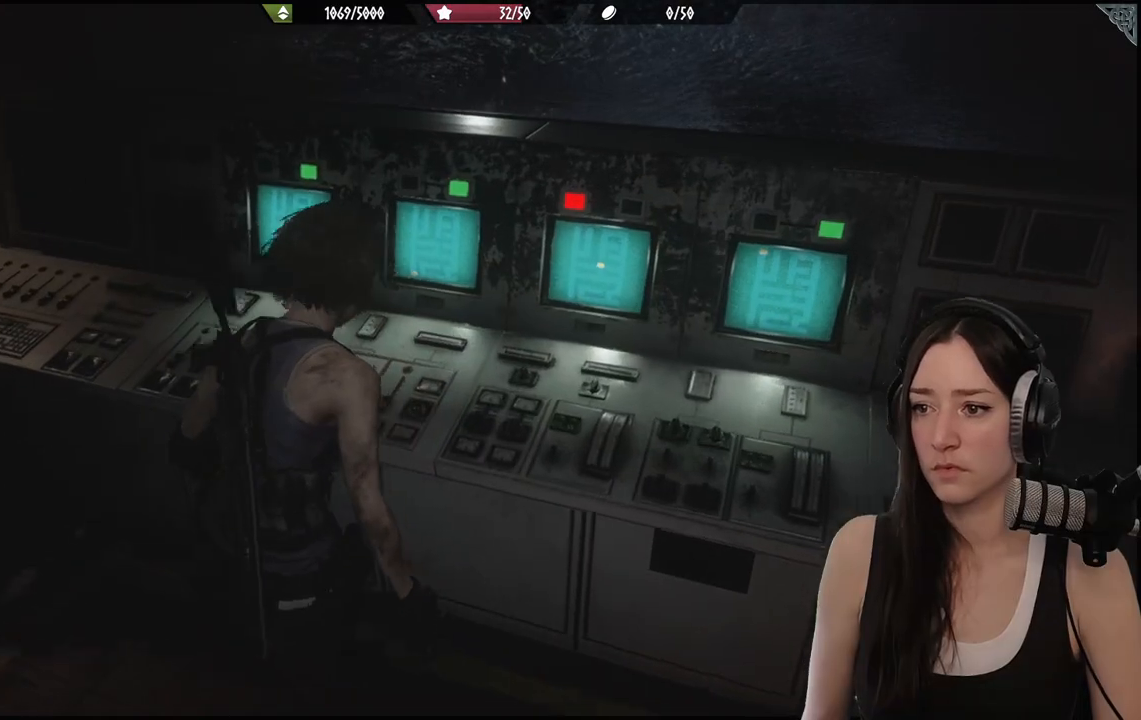
{"dt_ms": 500, "buttons": [], "left_stick": "center", "right_stick": "center", "events": [[17, "left_stick", "center"]]}
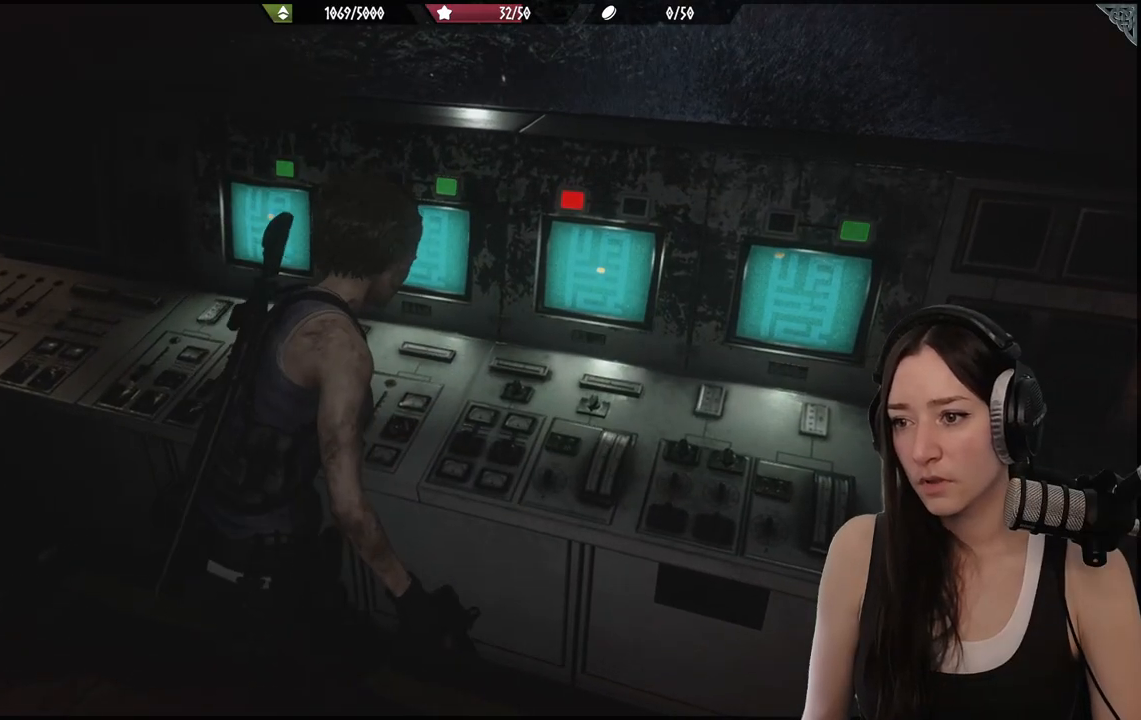
{"dt_ms": 500, "buttons": [], "left_stick": "center", "right_stick": "center", "events": []}
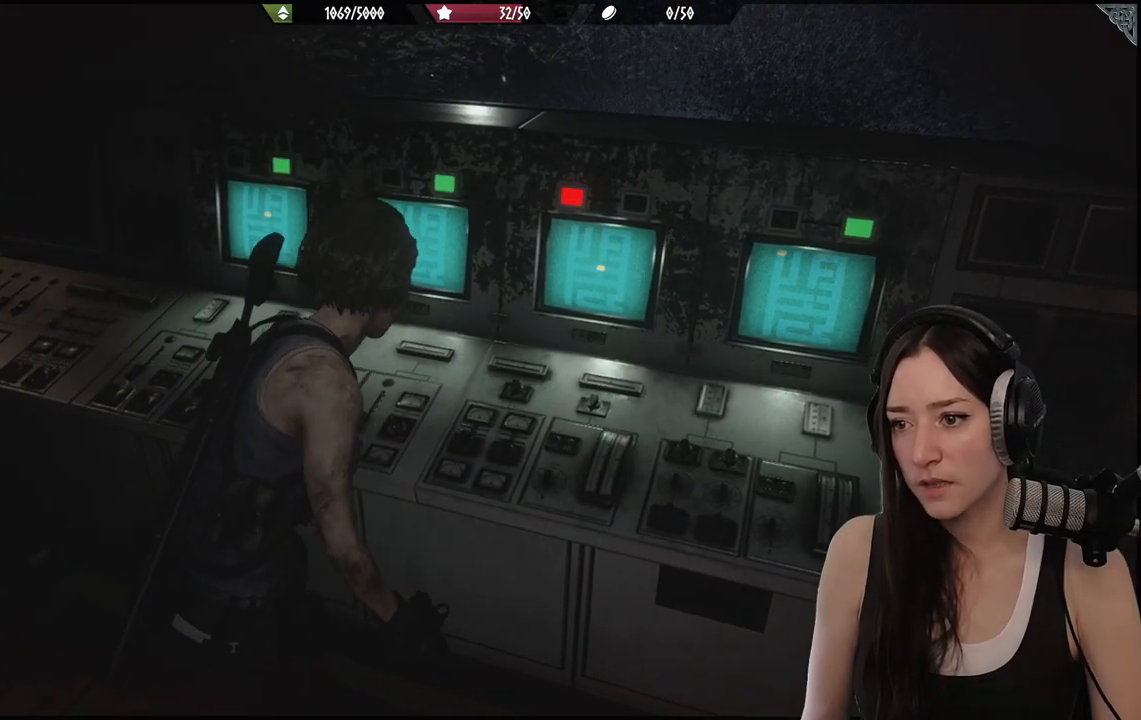
{"dt_ms": 500, "buttons": [], "left_stick": "center", "right_stick": "center", "events": [[217, "right_stick", "right"], [433, "right_stick", "center"]]}
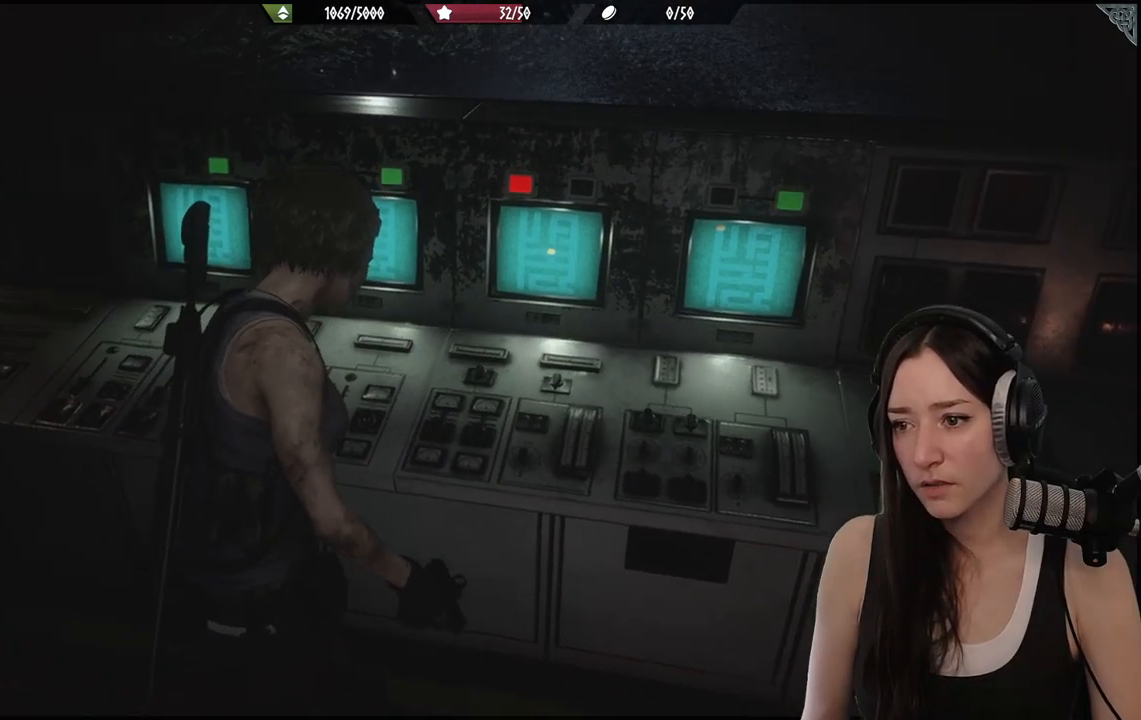
{"dt_ms": 500, "buttons": [], "left_stick": "center", "right_stick": "center", "events": []}
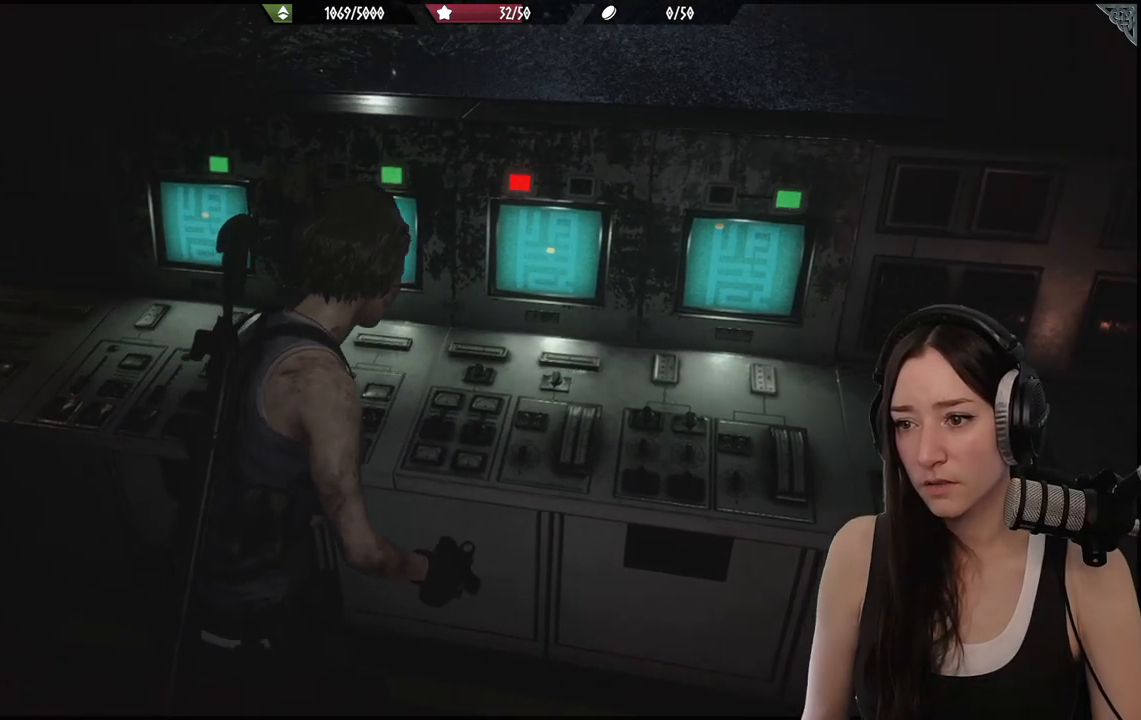
{"dt_ms": 500, "buttons": [], "left_stick": "center", "right_stick": "center", "events": []}
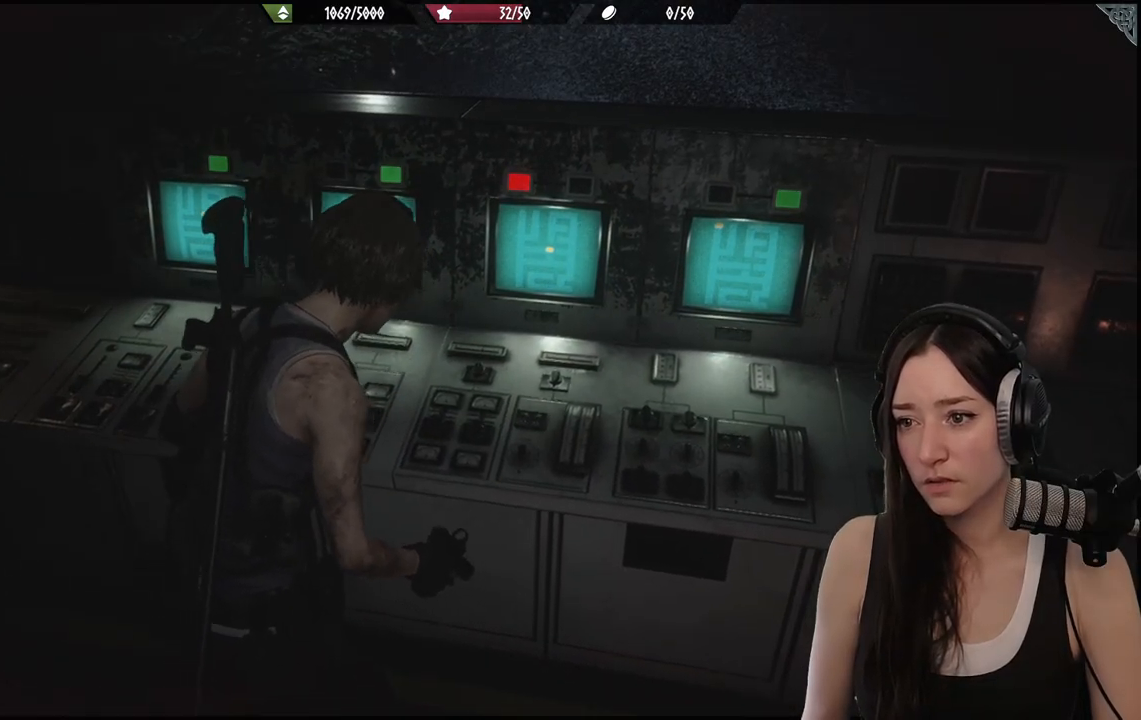
{"dt_ms": 500, "buttons": [], "left_stick": "right", "right_stick": "right", "events": [[400, "left_stick", "right"], [483, "right_stick", "right"]]}
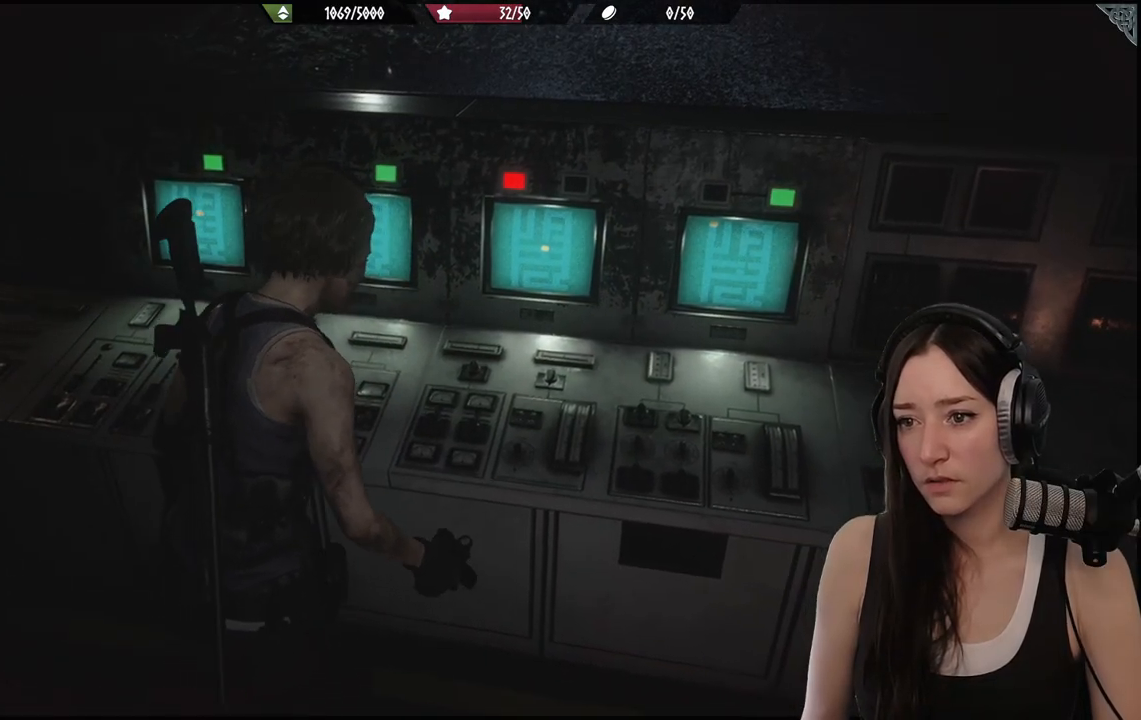
{"dt_ms": 1000, "buttons": [], "left_stick": "up-right", "right_stick": "center"}
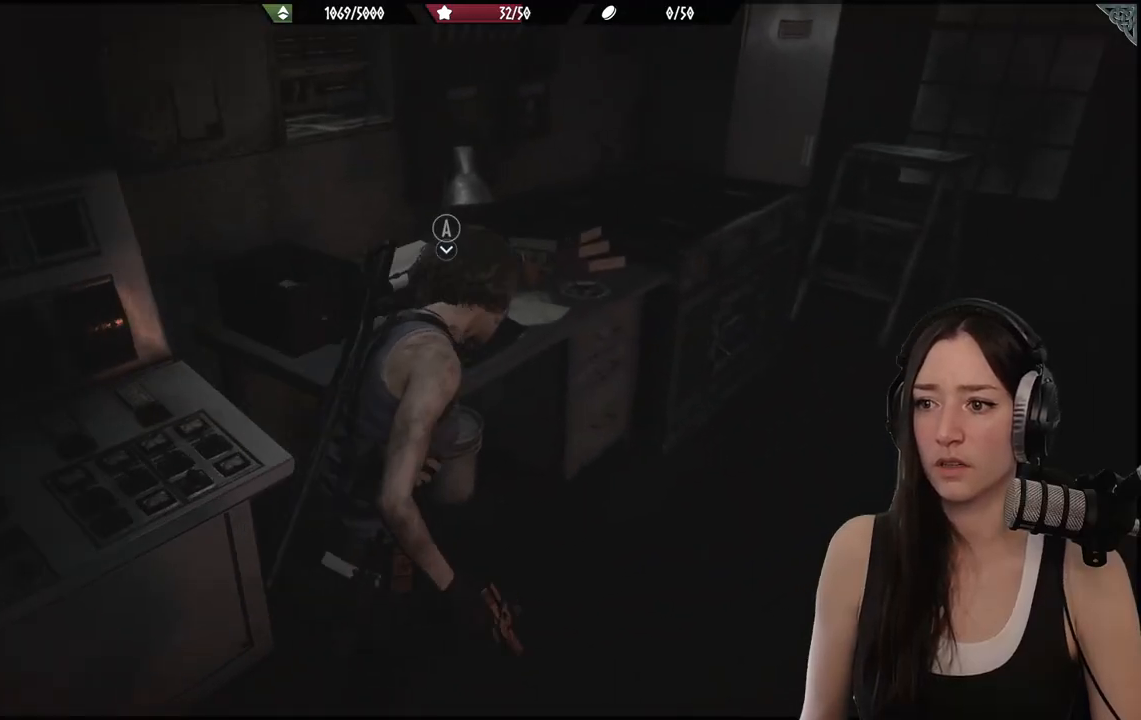
{"dt_ms": 500, "buttons": [], "left_stick": "up-right", "right_stick": "center", "events": [[150, "right_stick", "left"], [183, "left_stick", "up"], [383, "left_stick", "up-right"], [483, "right_stick", "center"]]}
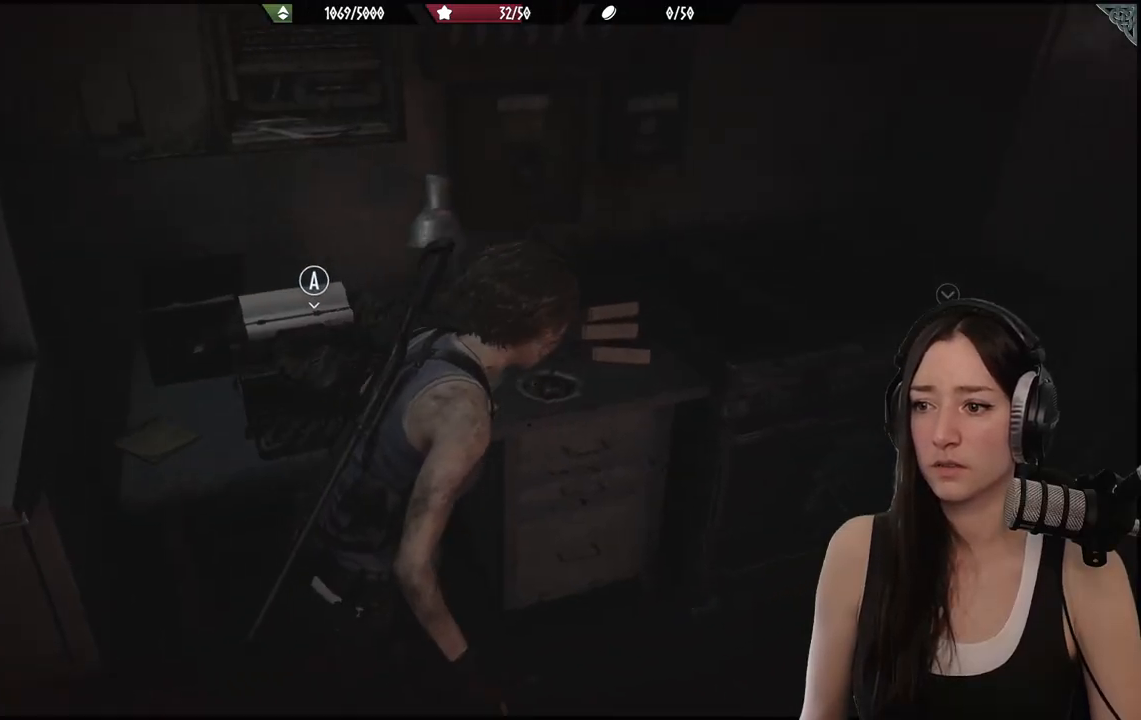
{"dt_ms": 500, "buttons": [], "left_stick": "up-right", "right_stick": "center", "events": [[33, "left_stick", "right"], [333, "left_stick", "up-right"]]}
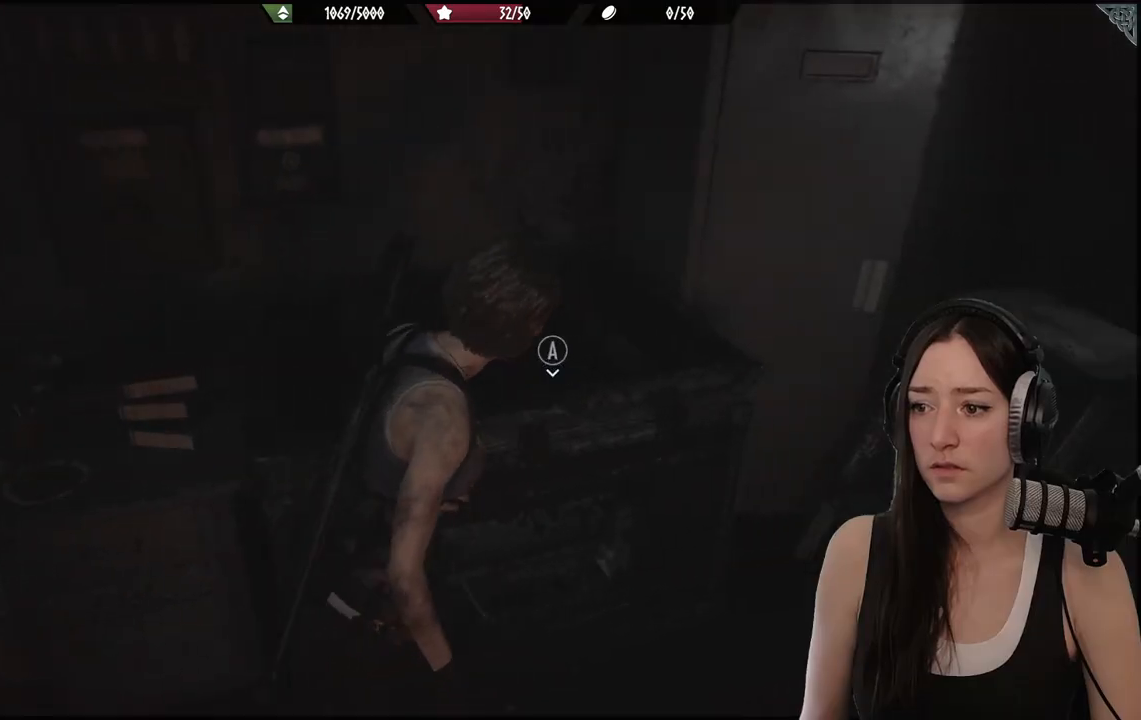
{"dt_ms": 500, "buttons": [], "left_stick": "center", "right_stick": "center", "events": [[117, "A", "down"], [150, "left_stick", "center"], [250, "A", "up"]]}
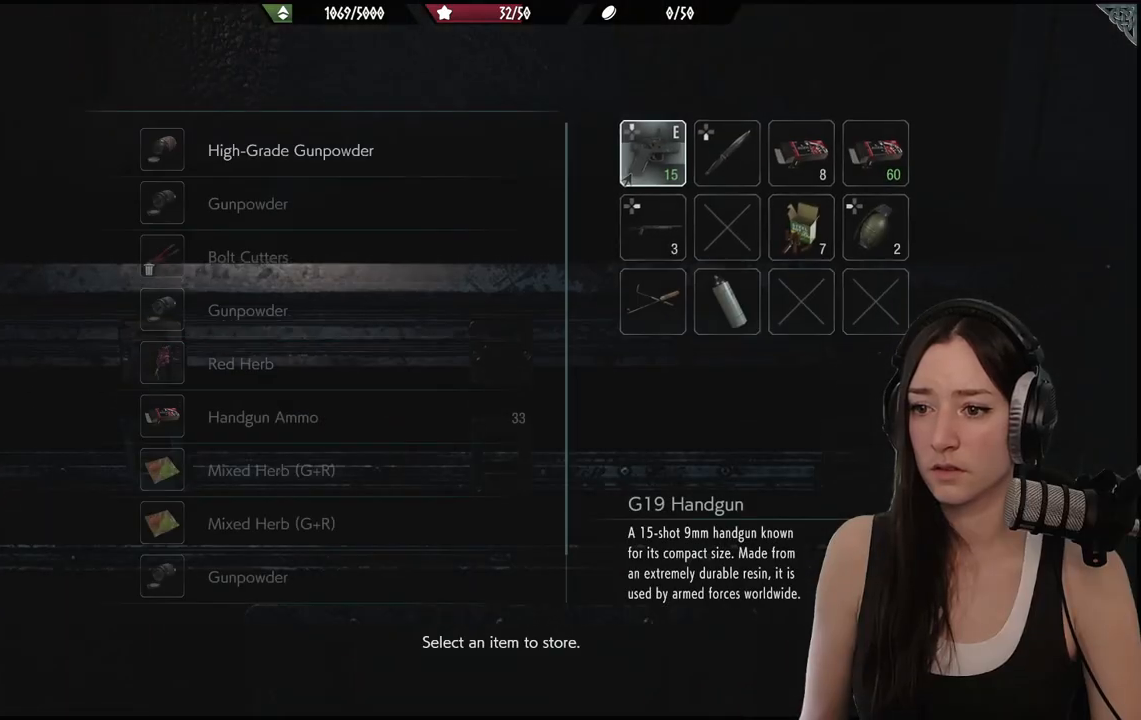
{"dt_ms": 500, "buttons": [], "left_stick": "center", "right_stick": "center", "events": []}
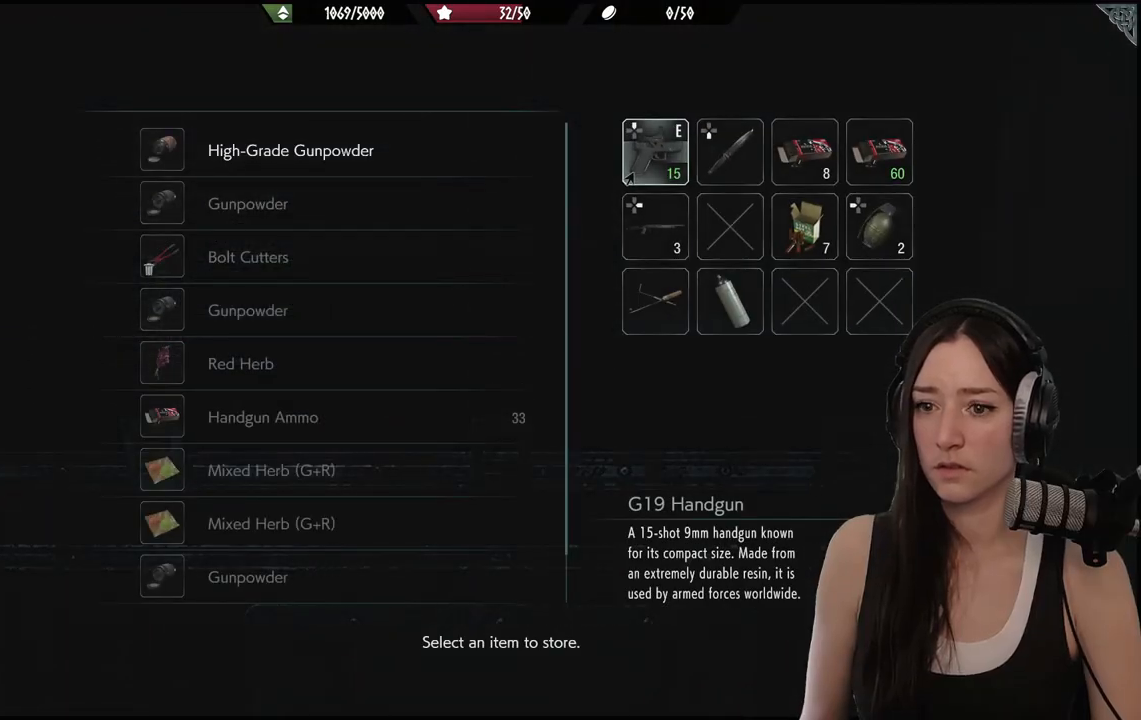
{"dt_ms": 500, "buttons": [], "left_stick": "center", "right_stick": "center", "events": [[183, "DPAD_DOWN", "down"], [283, "DPAD_DOWN", "up"], [367, "DPAD_DOWN", "down"], [450, "DPAD_DOWN", "up"]]}
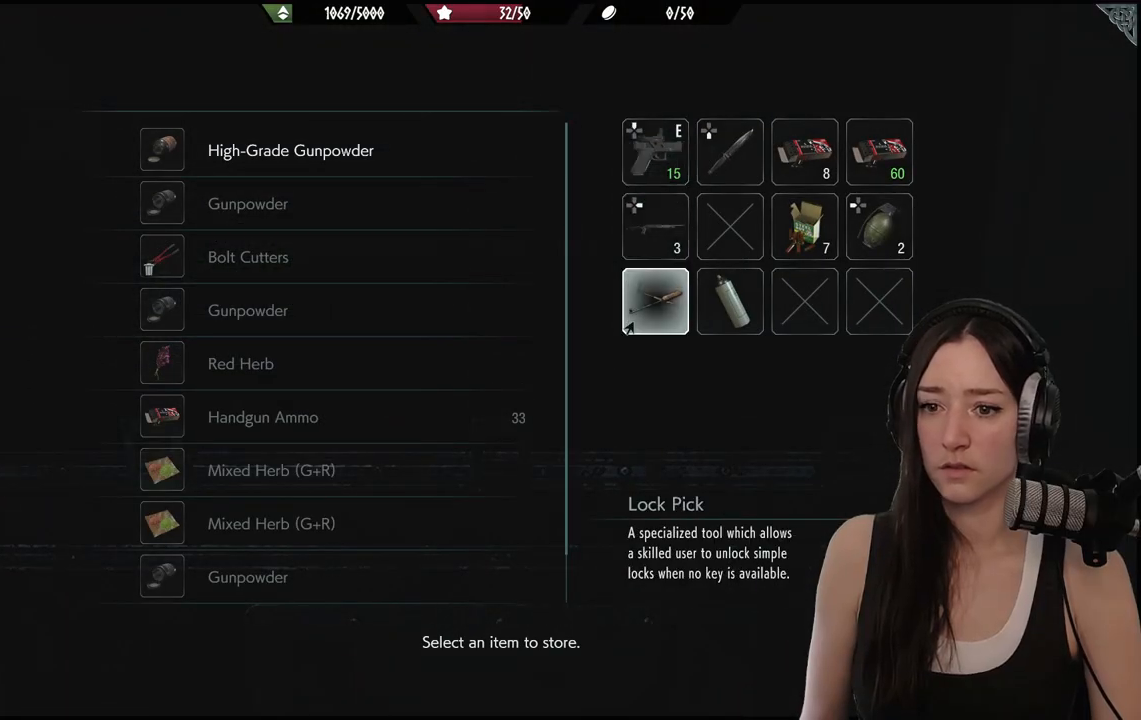
{"dt_ms": 500, "buttons": ["DPAD_DOWN"], "left_stick": "center", "right_stick": "center", "events": [[100, "DPAD_LEFT", "down"], [217, "DPAD_LEFT", "up"], [400, "DPAD_DOWN", "down"]]}
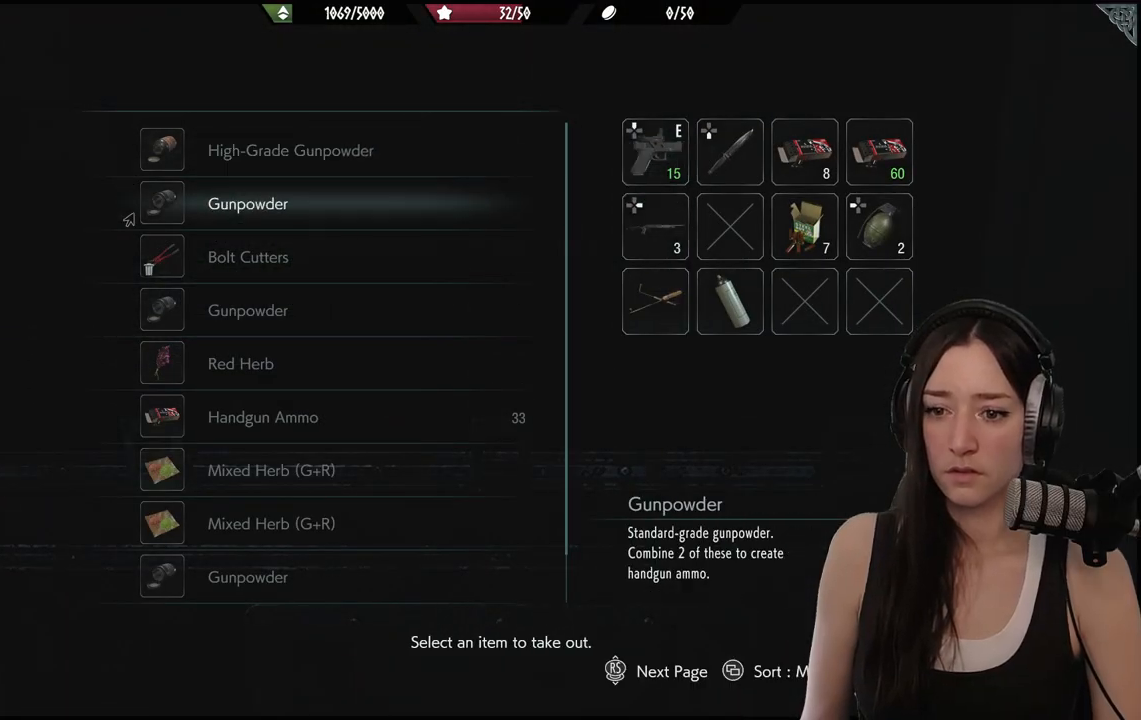
{"dt_ms": 500, "buttons": ["DPAD_DOWN"], "left_stick": "center", "right_stick": "center", "events": [[33, "DPAD_DOWN", "up"], [100, "DPAD_DOWN", "down"], [183, "DPAD_DOWN", "up"], [250, "DPAD_DOWN", "down"], [367, "DPAD_DOWN", "up"], [433, "DPAD_DOWN", "down"]]}
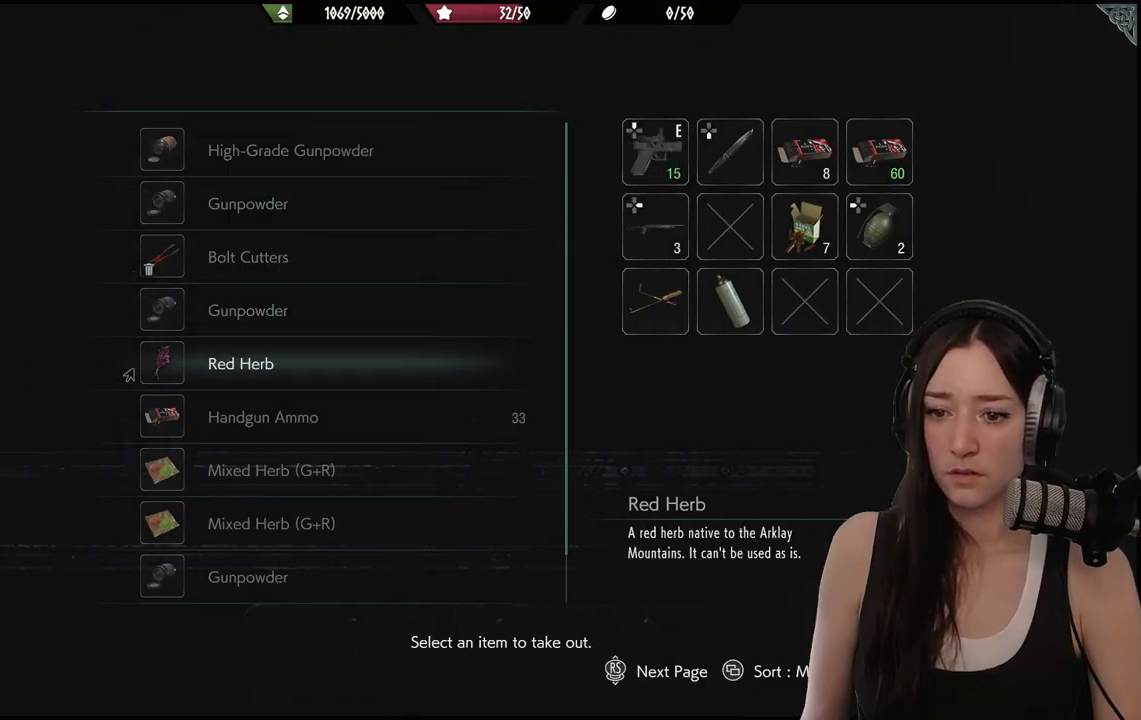
{"dt_ms": 500, "buttons": [], "left_stick": "center", "right_stick": "center", "events": [[33, "DPAD_DOWN", "up"], [100, "DPAD_DOWN", "down"], [200, "DPAD_DOWN", "up"], [267, "DPAD_DOWN", "down"], [333, "DPAD_DOWN", "up"]]}
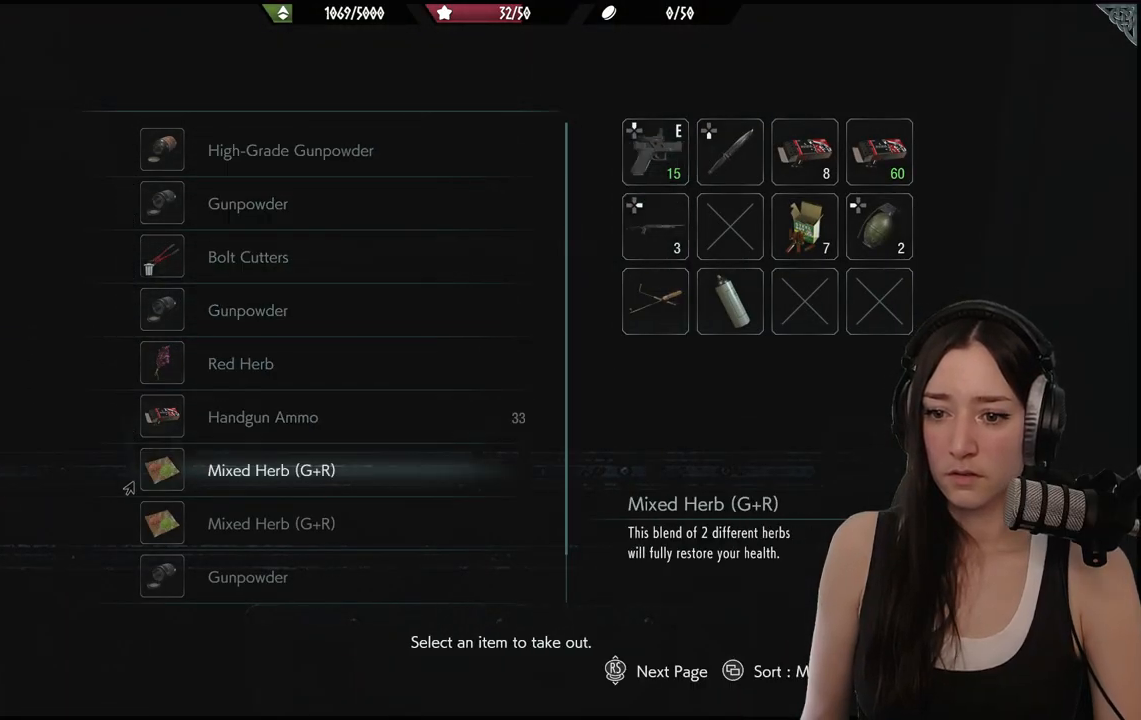
{"dt_ms": 500, "buttons": [], "left_stick": "center", "right_stick": "center", "events": [[67, "A", "down"], [150, "A", "up"]]}
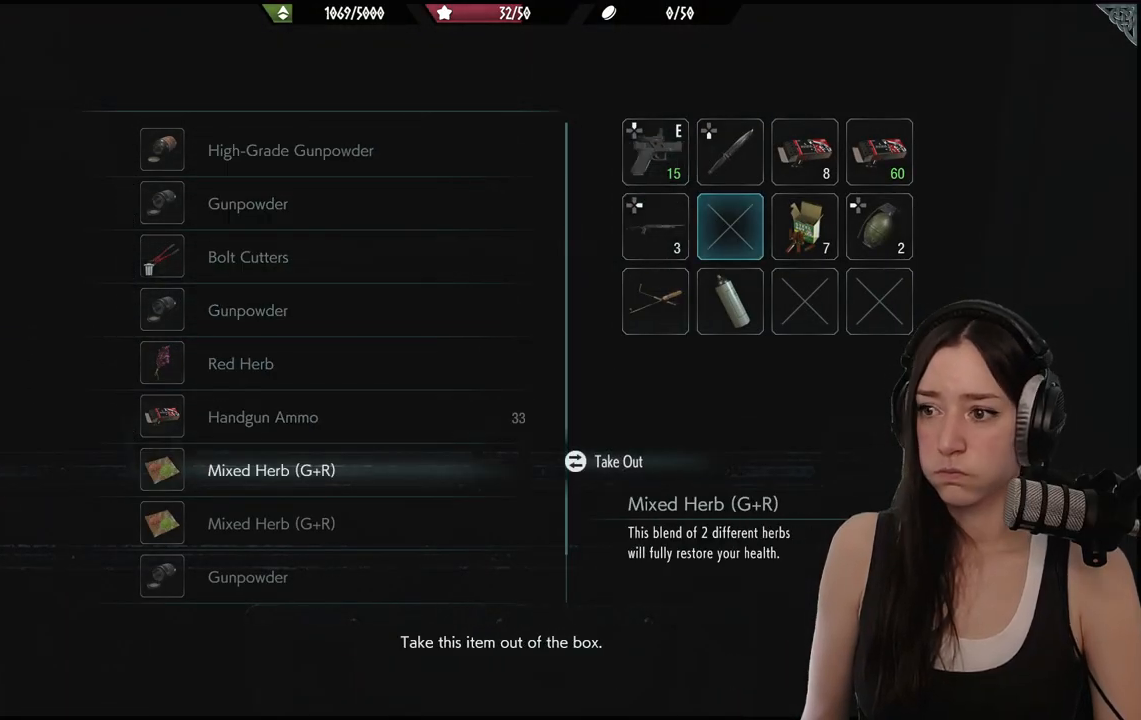
{"dt_ms": 500, "buttons": [], "left_stick": "center", "right_stick": "center", "events": [[367, "A", "down"], [433, "A", "up"]]}
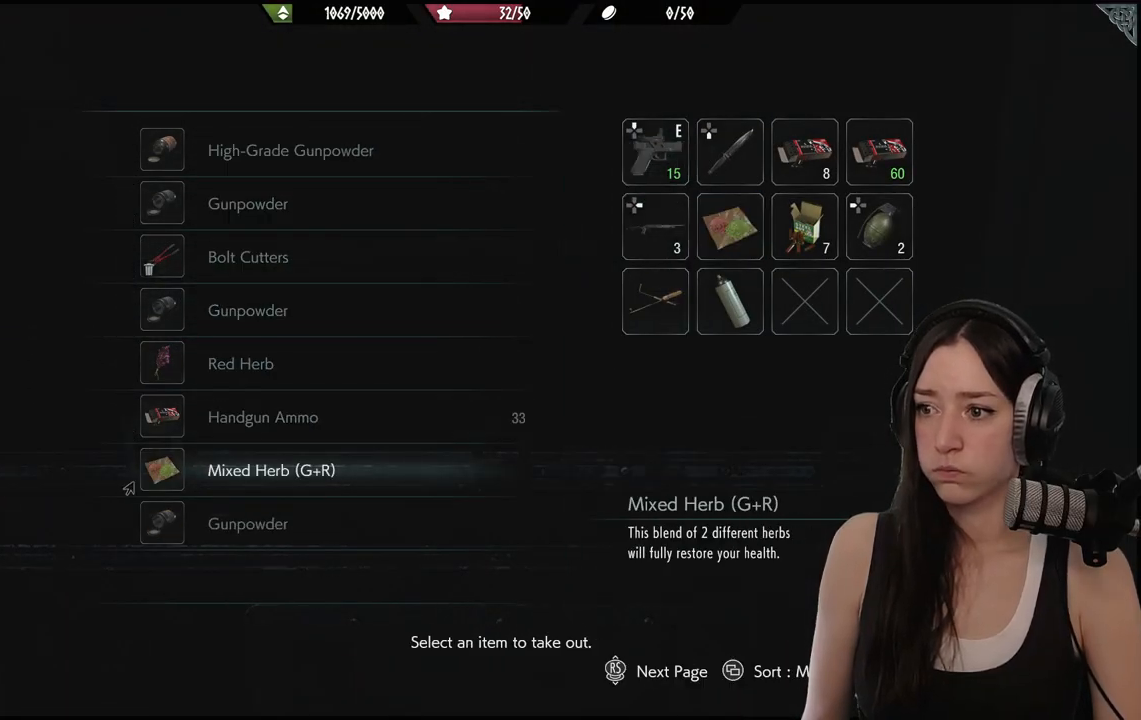
{"dt_ms": 500, "buttons": [], "left_stick": "down-left", "right_stick": "left", "events": [[183, "B", "down"], [283, "B", "up"], [400, "left_stick", "down-left"], [450, "right_stick", "left"]]}
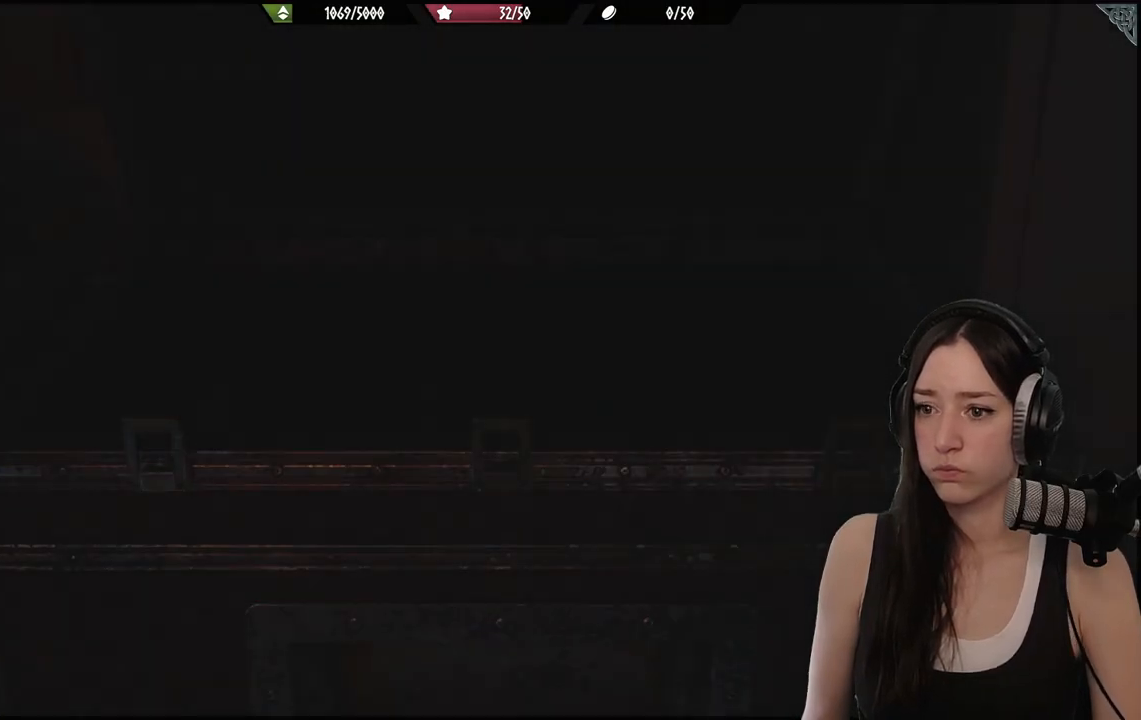
{"dt_ms": 500, "buttons": [], "left_stick": "left", "right_stick": "left", "events": [[467, "left_stick", "left"]]}
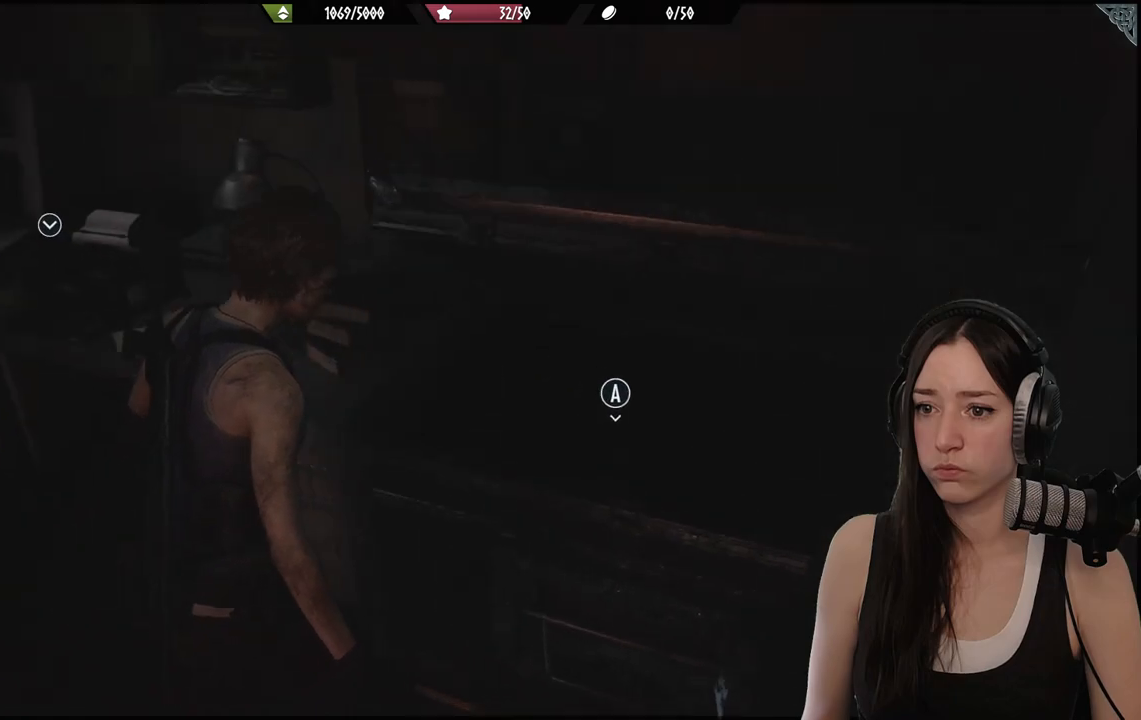
{"dt_ms": 500, "buttons": [], "left_stick": "up-left", "right_stick": "center", "events": [[100, "left_stick", "up-left"], [283, "L3", "down"], [367, "right_stick", "center"], [383, "L3", "up"]]}
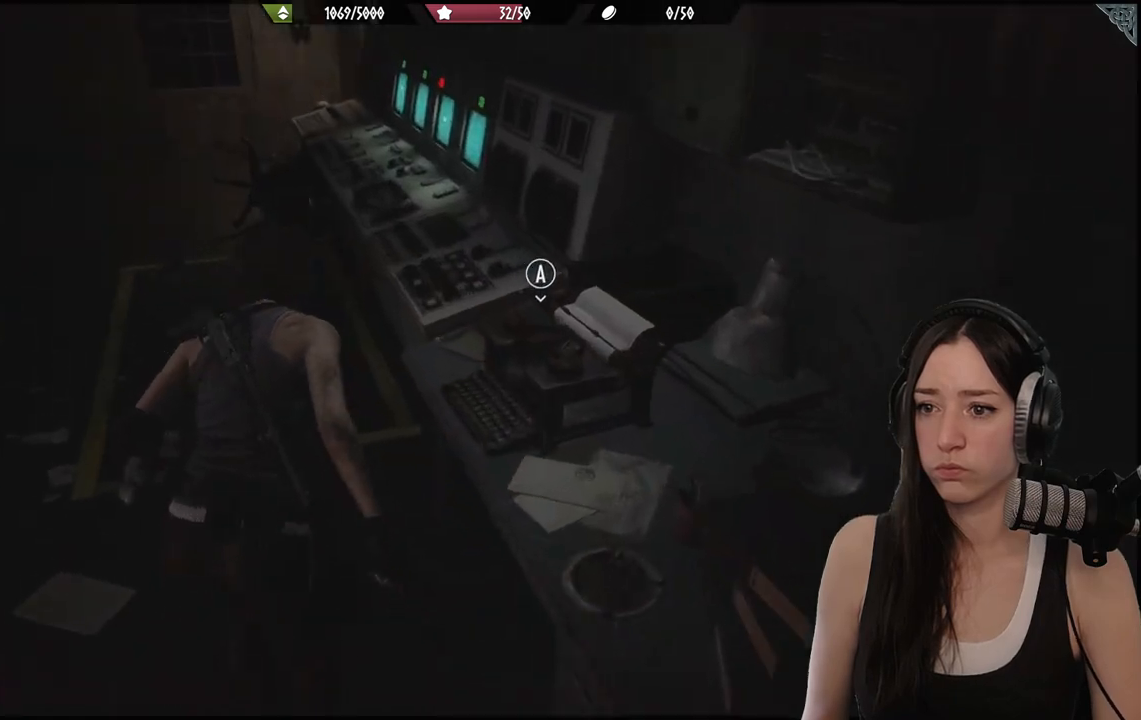
{"dt_ms": 500, "buttons": [], "left_stick": "up-left", "right_stick": "left", "events": [[483, "right_stick", "left"]]}
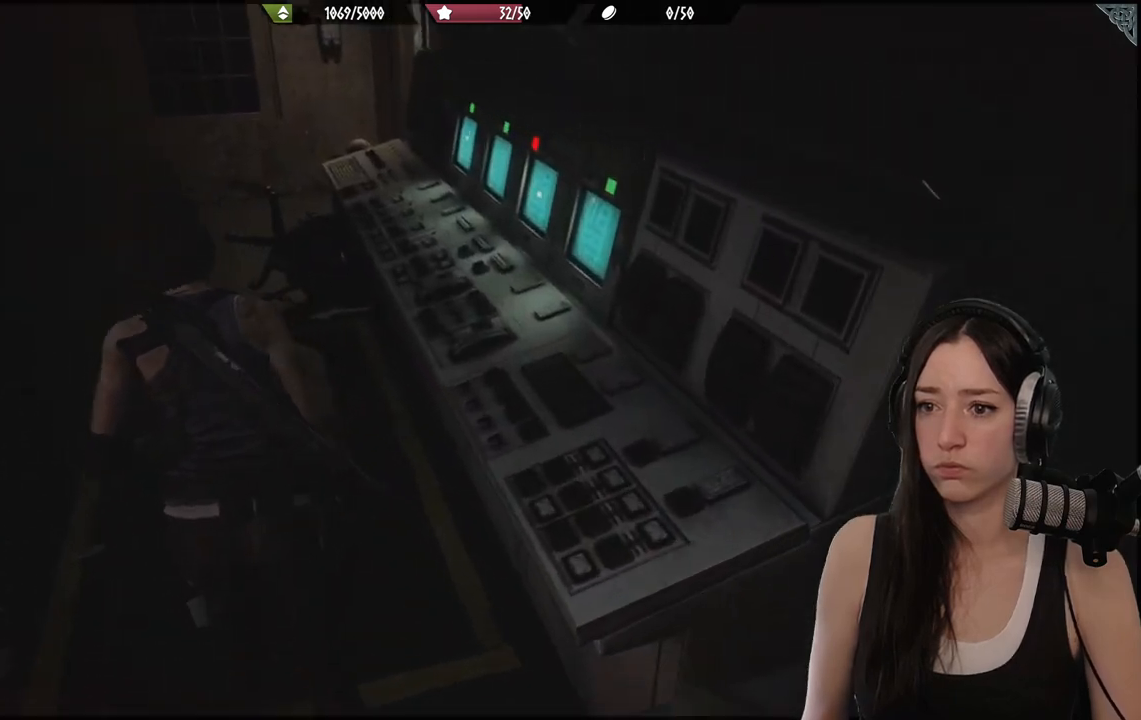
{"dt_ms": 500, "buttons": [], "left_stick": "center", "right_stick": "center", "events": [[133, "right_stick", "center"], [233, "left_stick", "center"]]}
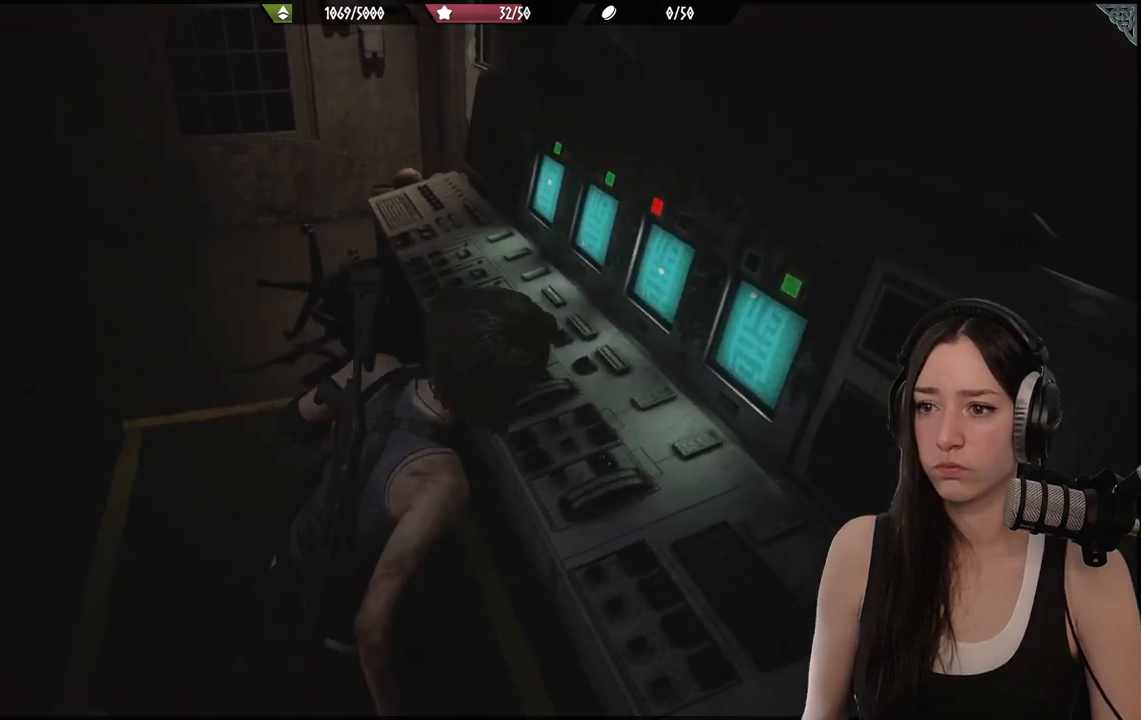
{"dt_ms": 500, "buttons": [], "left_stick": "center", "right_stick": "center", "events": []}
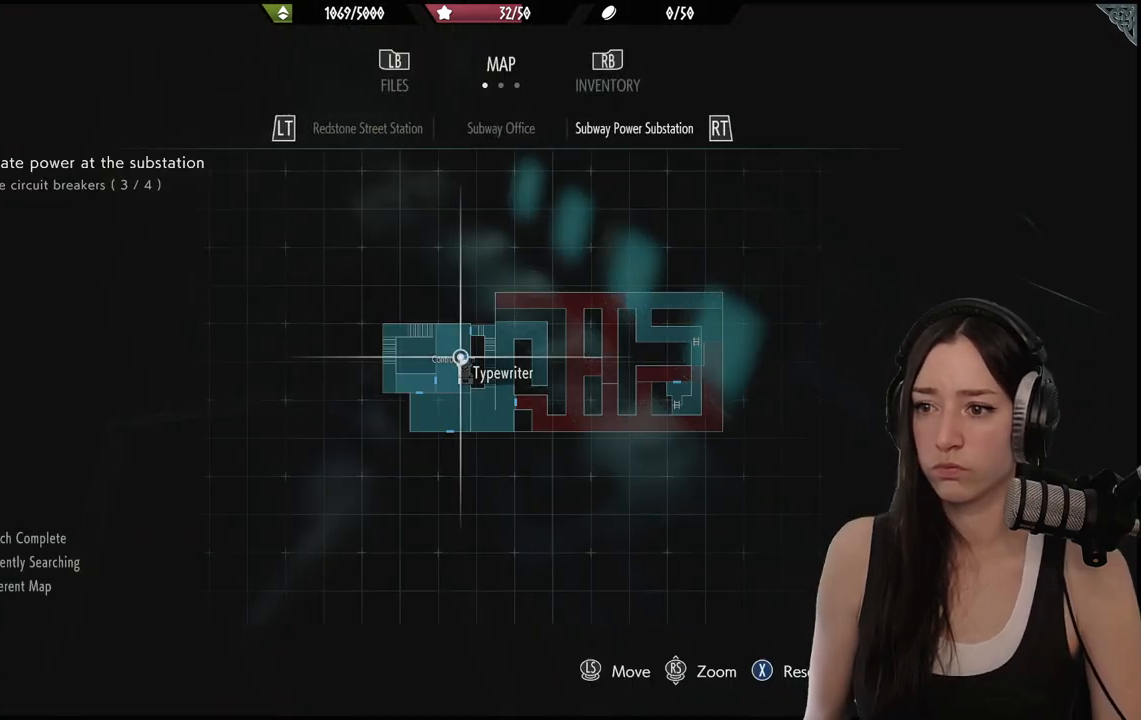
{"dt_ms": 500, "buttons": [], "left_stick": "center", "right_stick": "center", "events": [[333, "B", "down"], [433, "B", "up"]]}
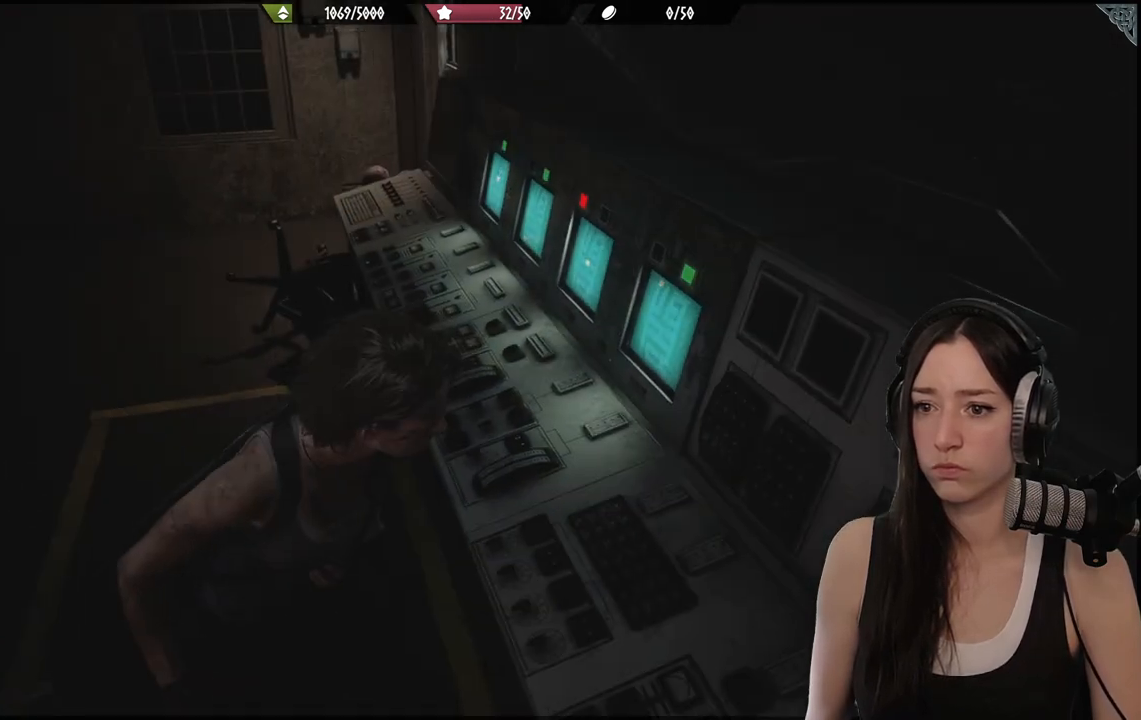
{"dt_ms": 500, "buttons": [], "left_stick": "center", "right_stick": "center", "events": [[117, "Y", "down"], [250, "Y", "up"]]}
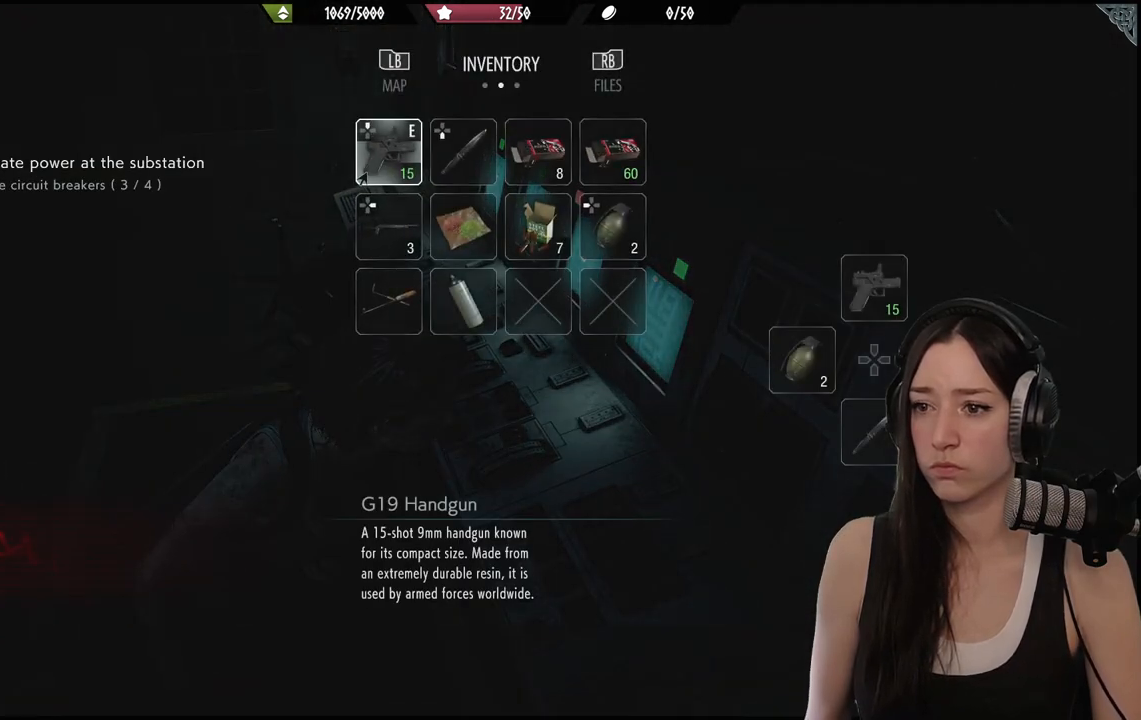
{"dt_ms": 500, "buttons": [], "left_stick": "center", "right_stick": "center", "events": [[317, "DPAD_RIGHT", "down"], [433, "DPAD_RIGHT", "up"]]}
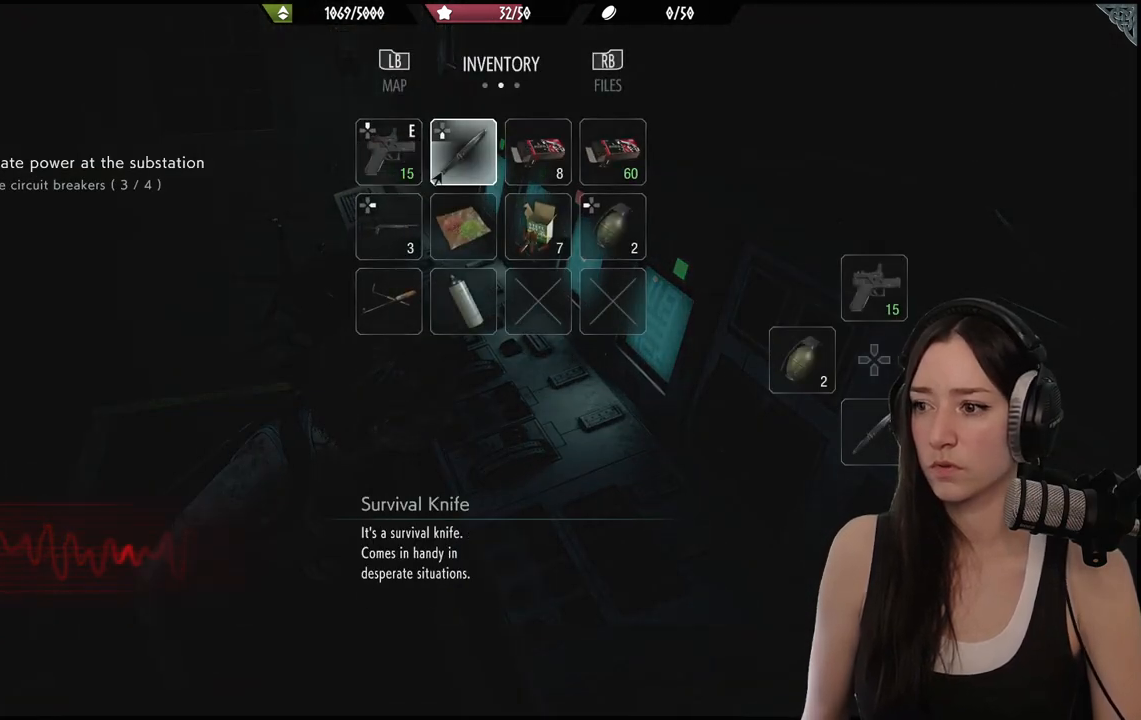
{"dt_ms": 500, "buttons": ["DPAD_DOWN"], "left_stick": "center", "right_stick": "center", "events": [[483, "DPAD_DOWN", "down"]]}
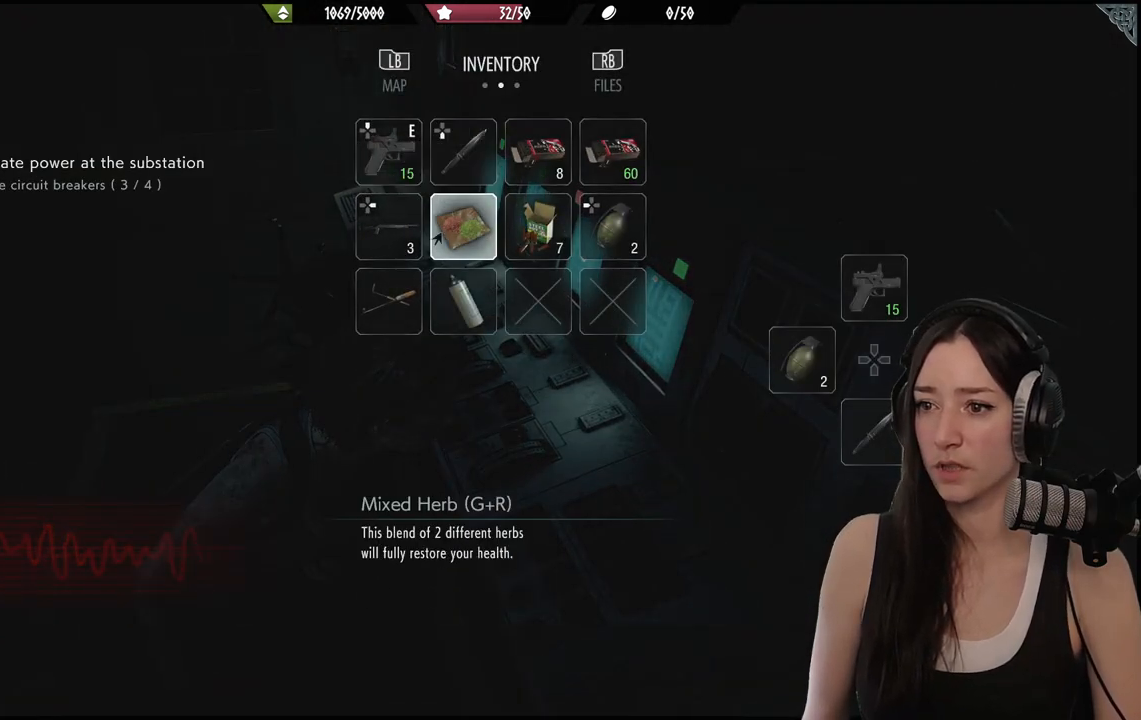
{"dt_ms": 500, "buttons": [], "left_stick": "center", "right_stick": "center", "events": [[67, "DPAD_DOWN", "up"], [150, "A", "down"], [267, "A", "up"]]}